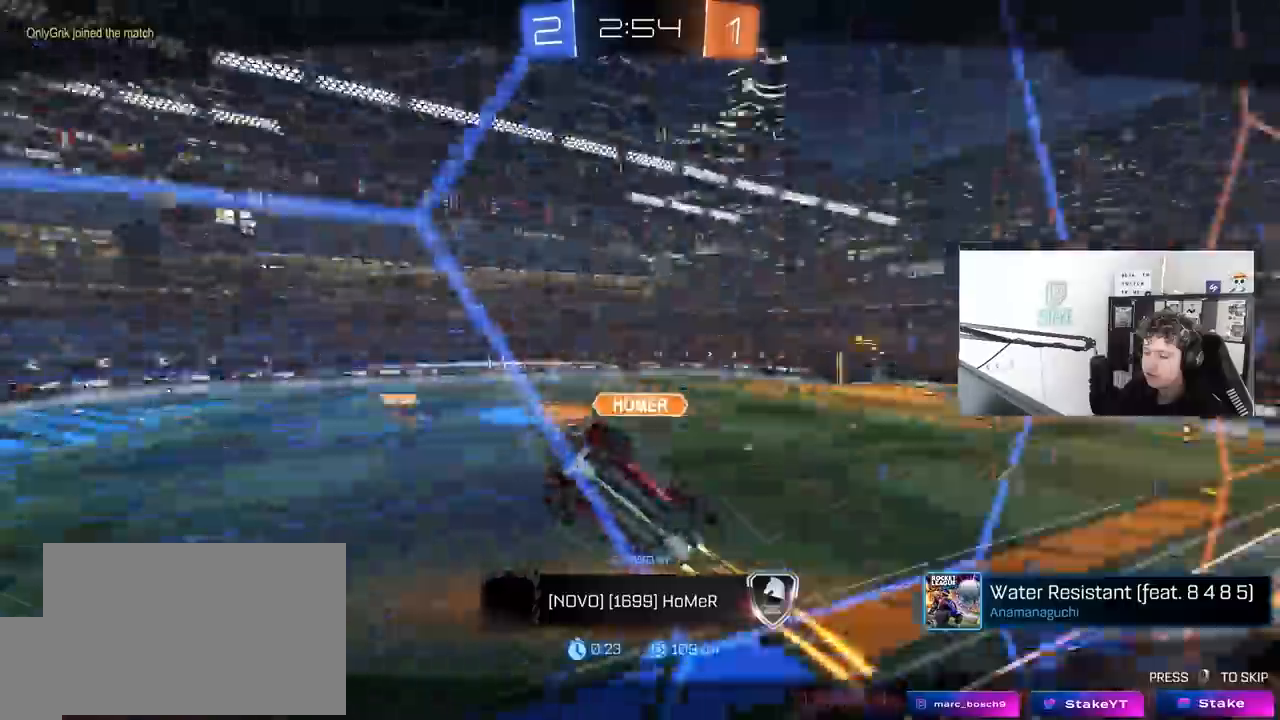
Gameplay with keyboard and mouse; each line is a JSON object with the keys and mouse buttons held at the frame after it. "events" lists presses ("down") and releases ("up") of "1", "2", "3", "4", "5", "a", "alt", "c", "caps_lock", "ctrl", "d", "e", "f", "g", "q", "r", "s", "shift", "space", "t", "tab", "v", "w", "x", "z", "mouse_left", "mouse_wheel" and "mouse_right" between this image and that frame as [ms after this image, input, new state], when the widget could be followed in between. "mouse_left", "mouse_wheel", "mouse_right" = the "left", "wheel", "right" buttons of the "mouse" list. No other keys are recorded. "wheel" means that the mouse wheel is clicked or scrolled. "mouse_move" is the direction in which the mouse moves at that frame (one of eight, or "still"), when it could be read.
{"keys": [], "mouse": [], "mouse_move": "still", "events": []}
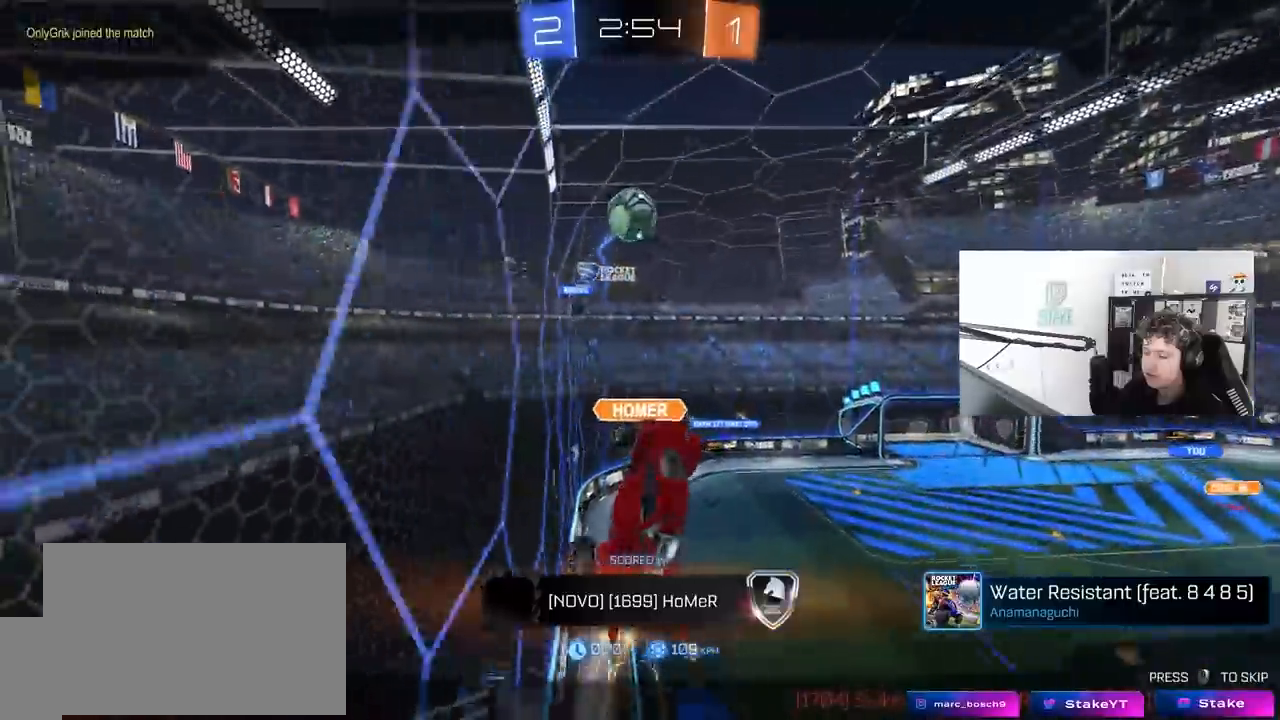
{"keys": [], "mouse": [], "mouse_move": "still", "events": []}
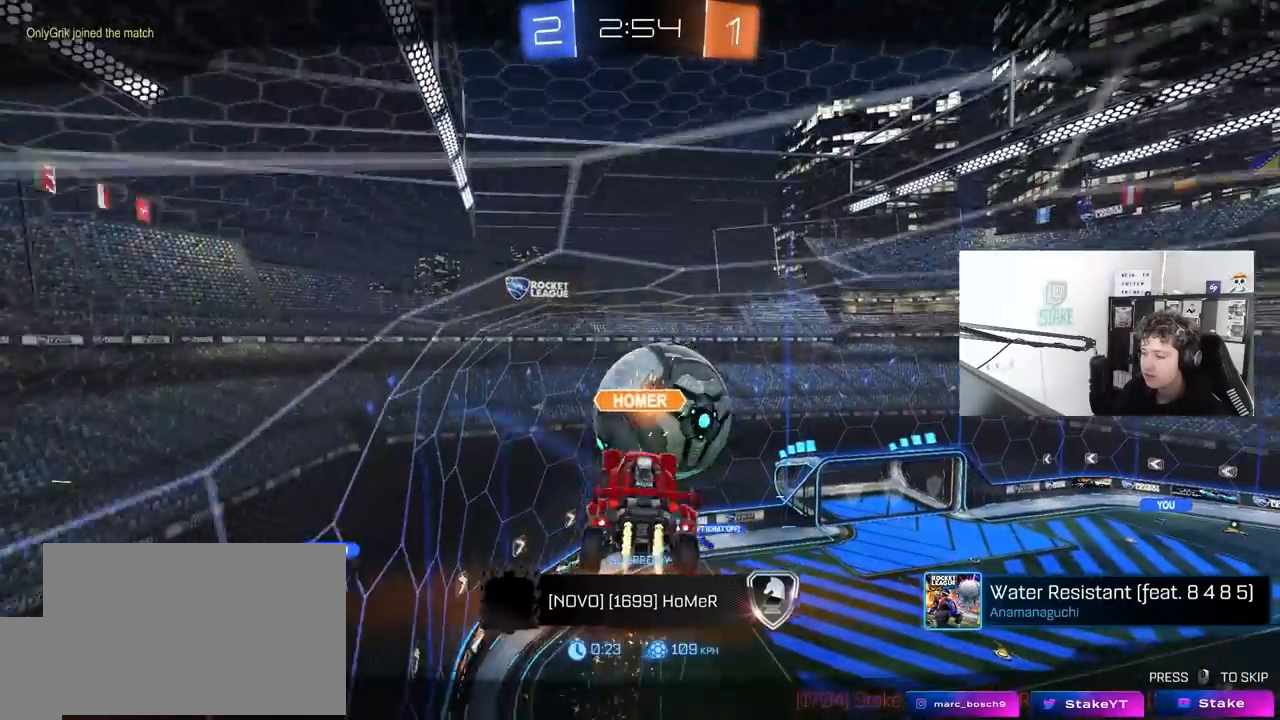
{"keys": [], "mouse": [], "mouse_move": "still", "events": []}
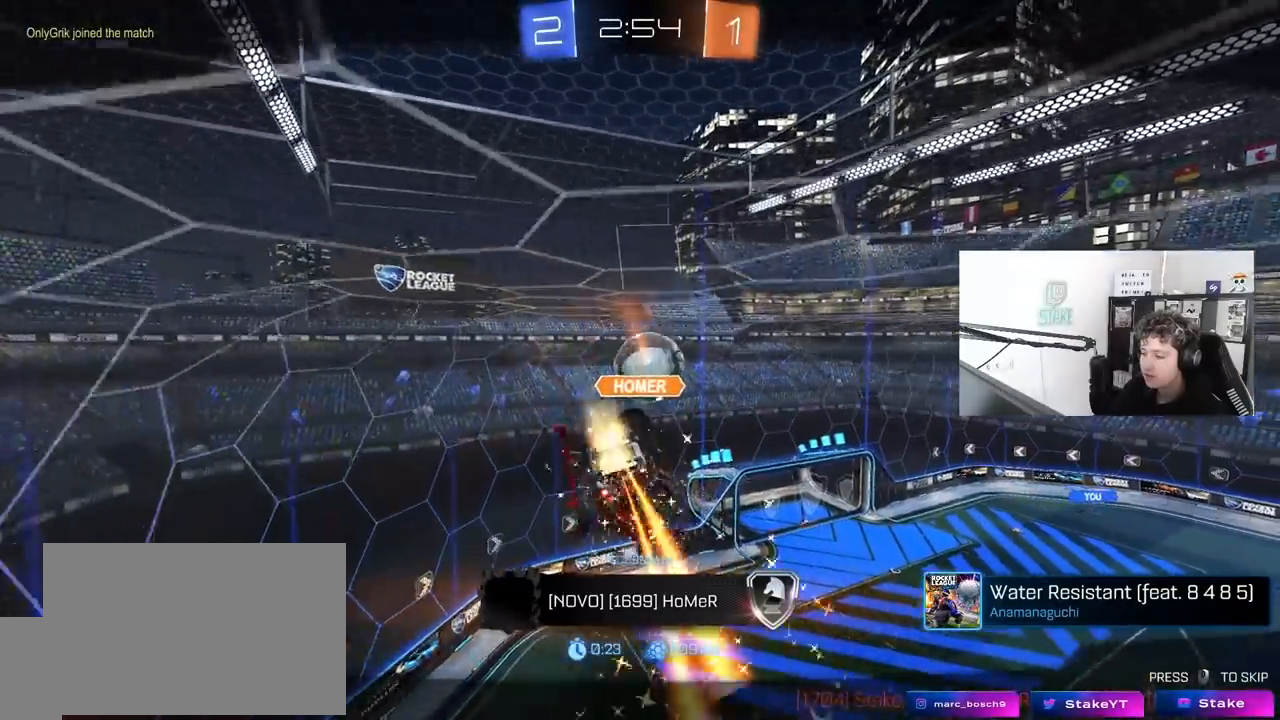
{"keys": [], "mouse": [], "mouse_move": "still", "events": []}
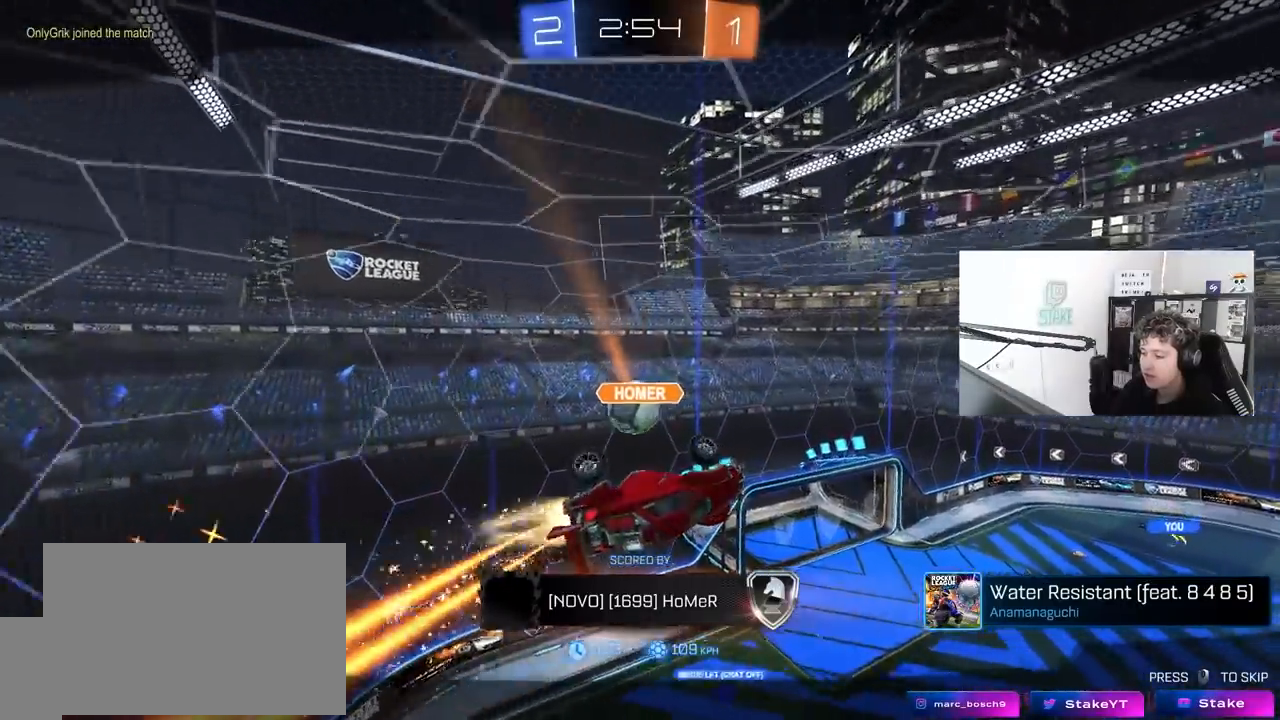
{"keys": [], "mouse": [], "mouse_move": "still", "events": []}
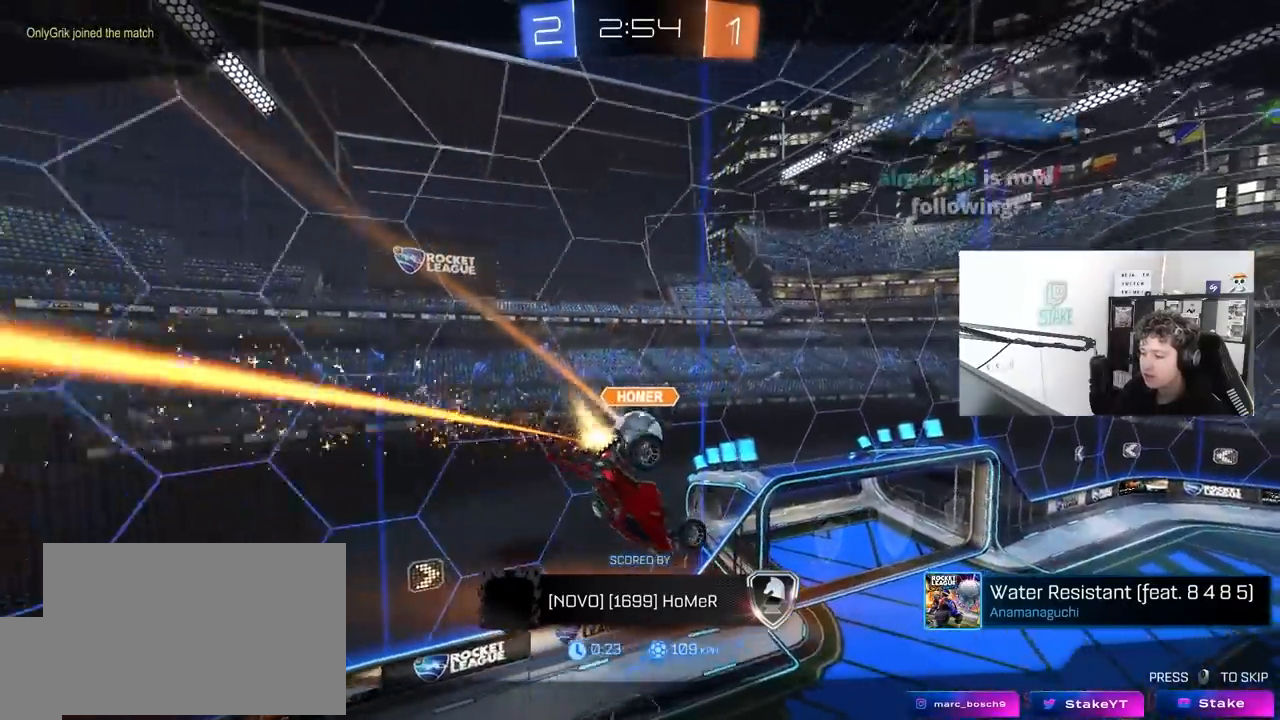
{"keys": ["s"], "mouse": ["right"], "mouse_move": "still", "events": [[300, "s", "down"], [433, "mouse_right", "down"]]}
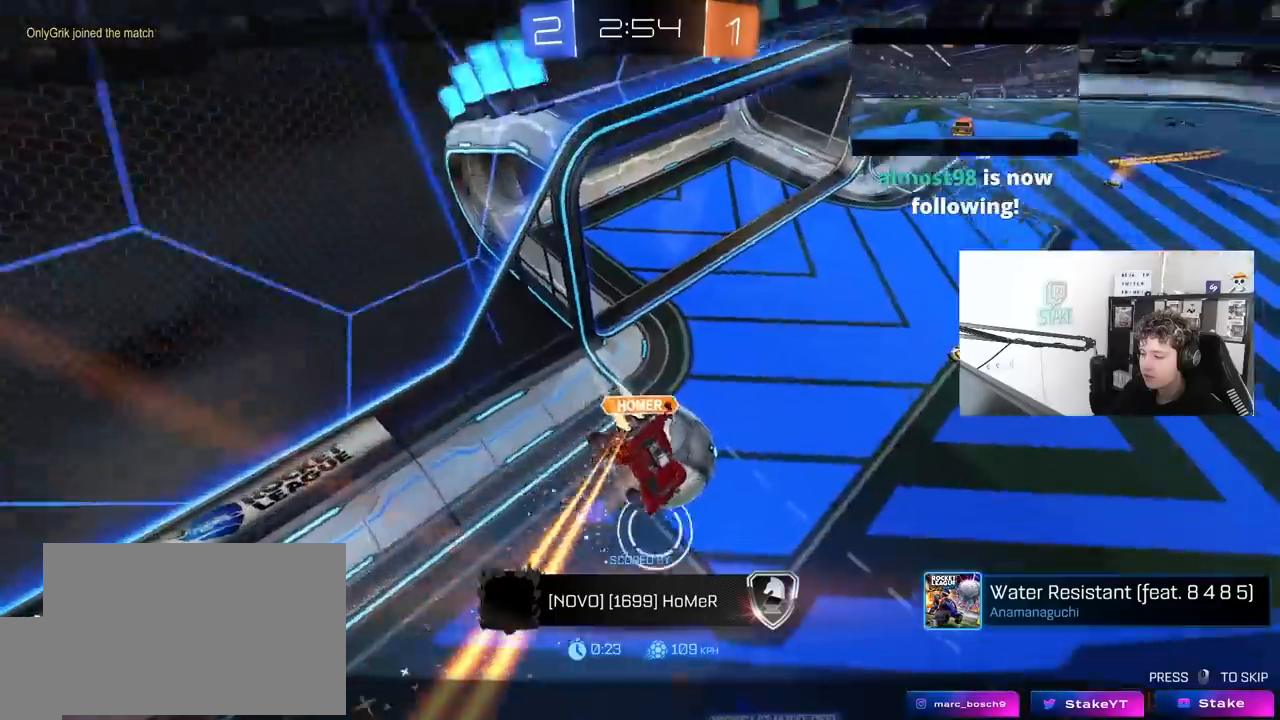
{"keys": ["s"], "mouse": [], "mouse_move": "still", "events": [[167, "mouse_right", "up"], [267, "mouse_right", "down"], [500, "mouse_right", "up"]]}
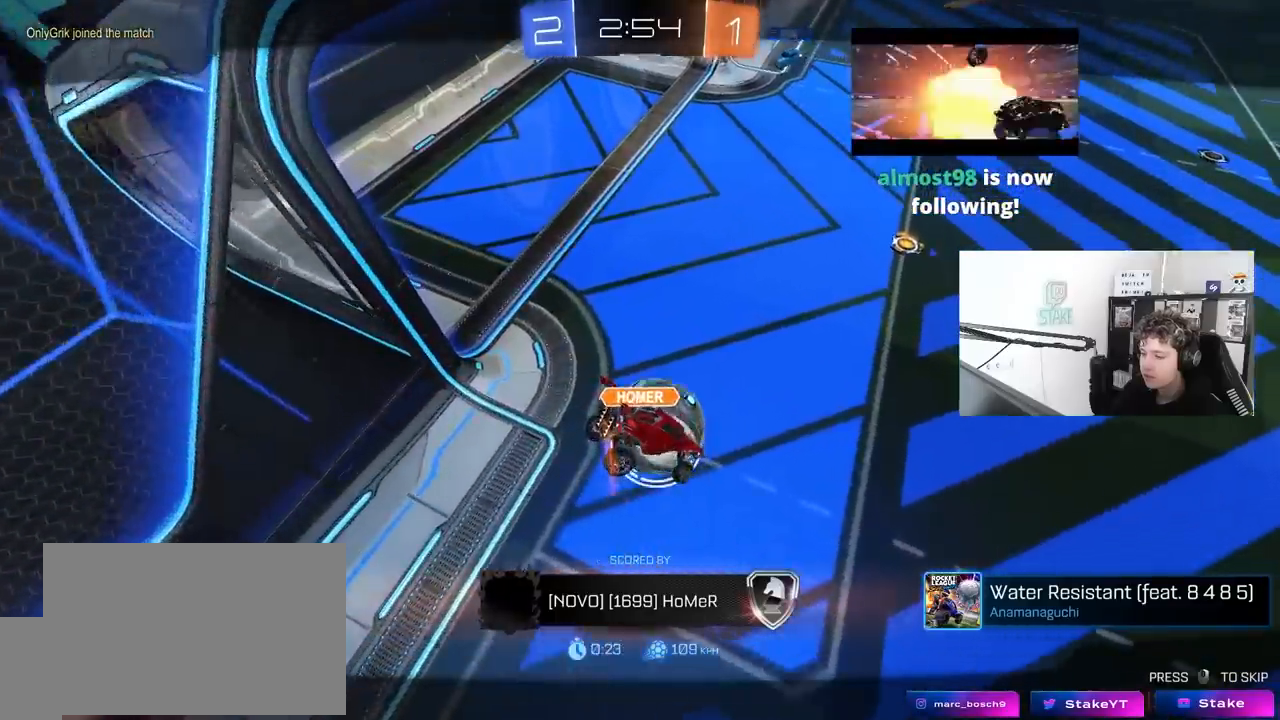
{"keys": ["s"], "mouse": [], "mouse_move": "still", "events": [[183, "mouse_right", "down"], [467, "mouse_right", "up"]]}
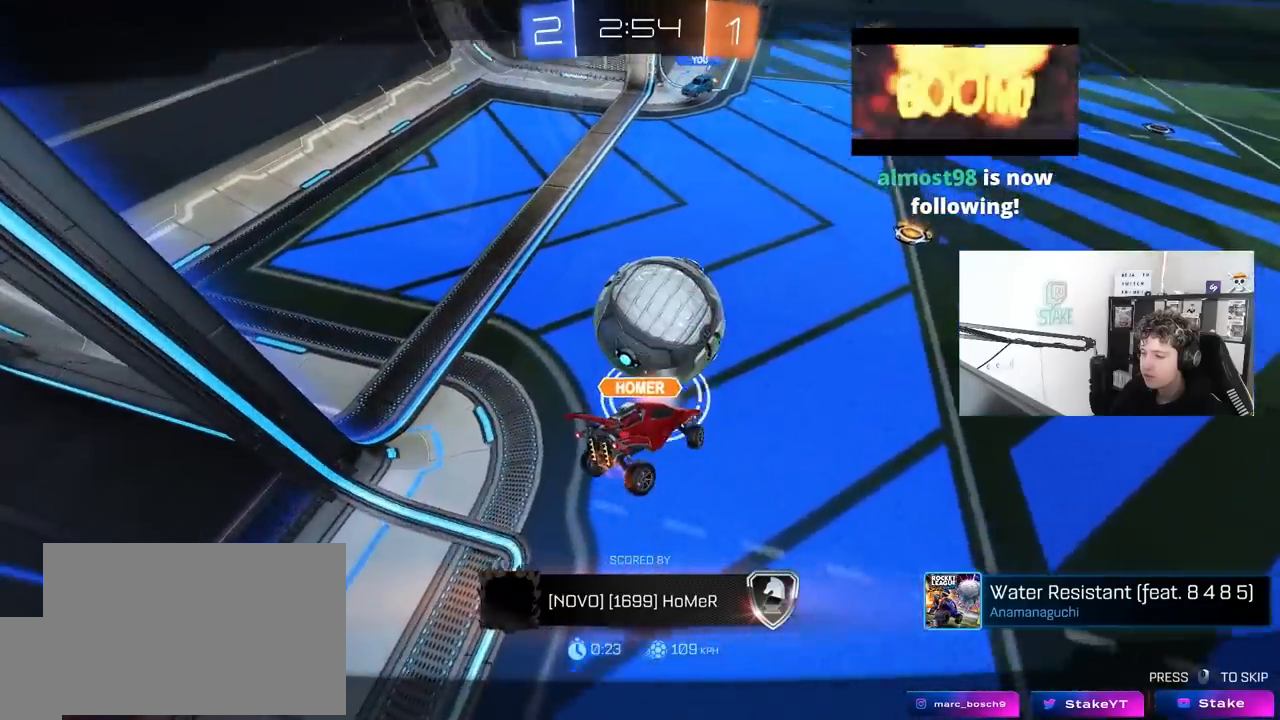
{"keys": ["s"], "mouse": [], "mouse_move": "still", "events": []}
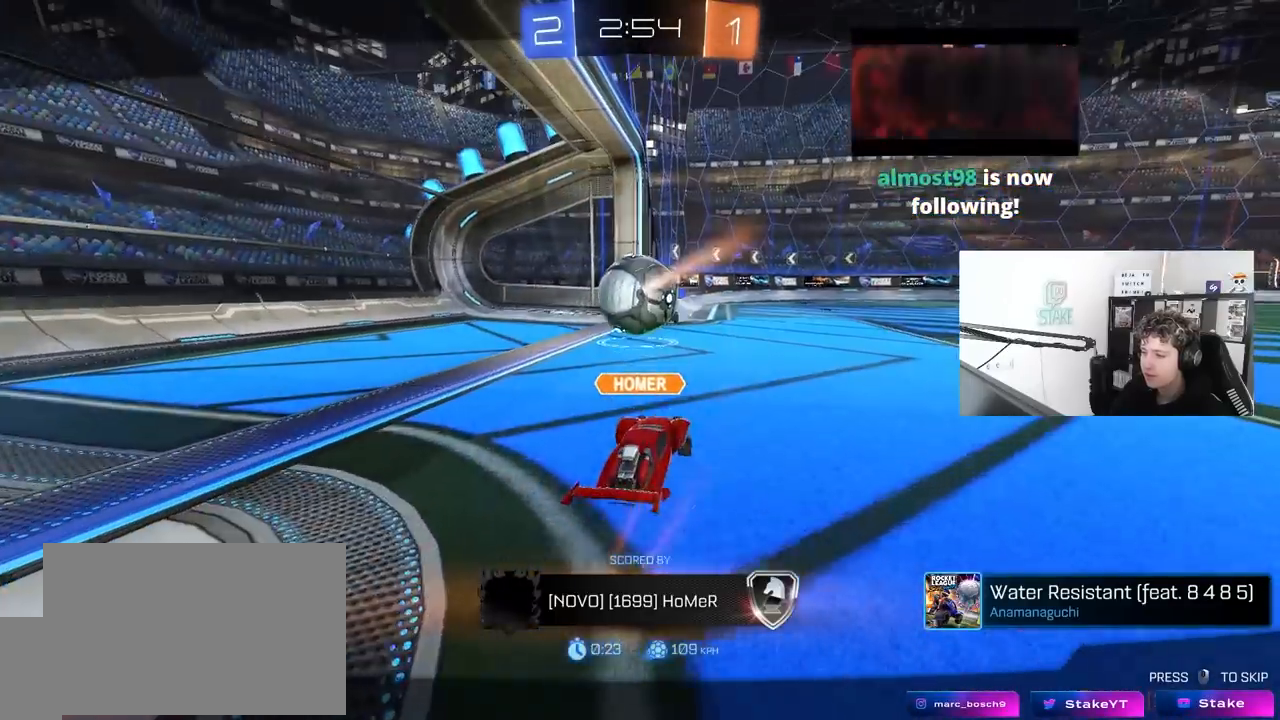
{"keys": ["s"], "mouse": ["right"], "mouse_move": "still", "events": [[450, "mouse_right", "down"]]}
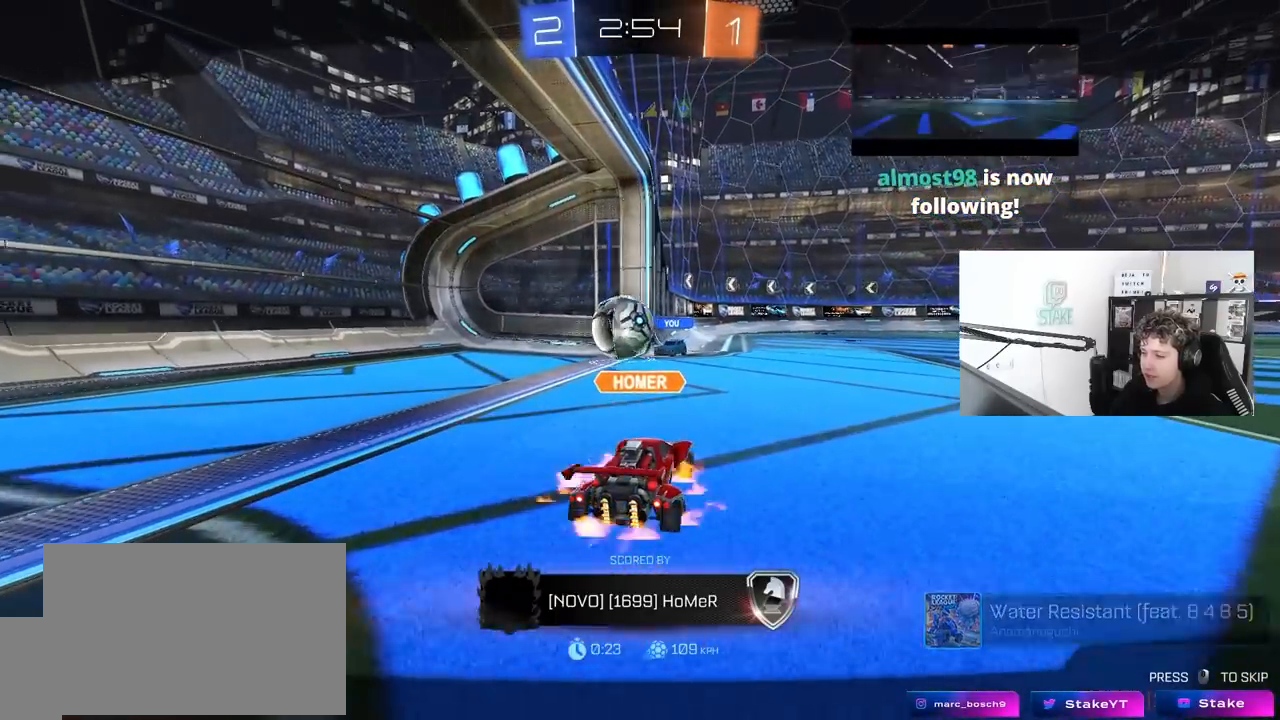
{"keys": [], "mouse": ["right"], "mouse_move": "still", "events": [[183, "mouse_right", "up"], [283, "mouse_right", "down"], [333, "s", "up"]]}
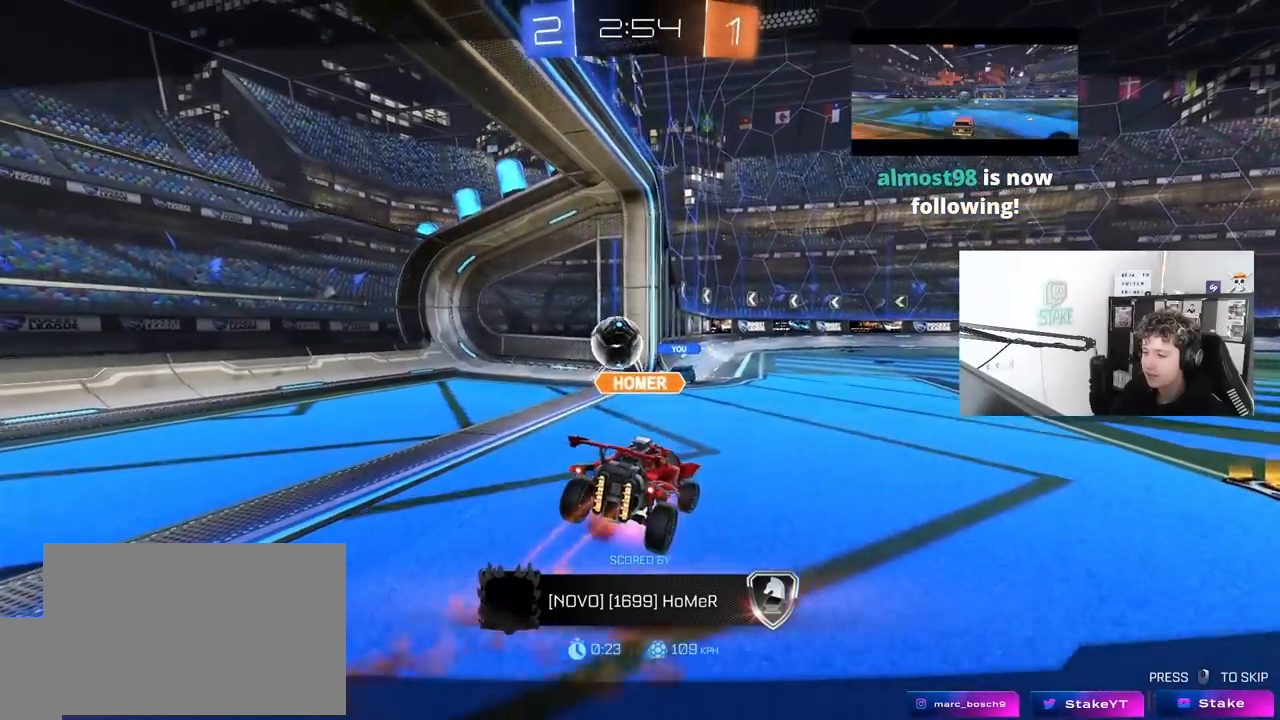
{"keys": [], "mouse": [], "mouse_move": "still", "events": [[17, "mouse_right", "up"], [67, "tab", "down"], [200, "mouse_right", "down"], [433, "mouse_right", "up"], [483, "tab", "up"]]}
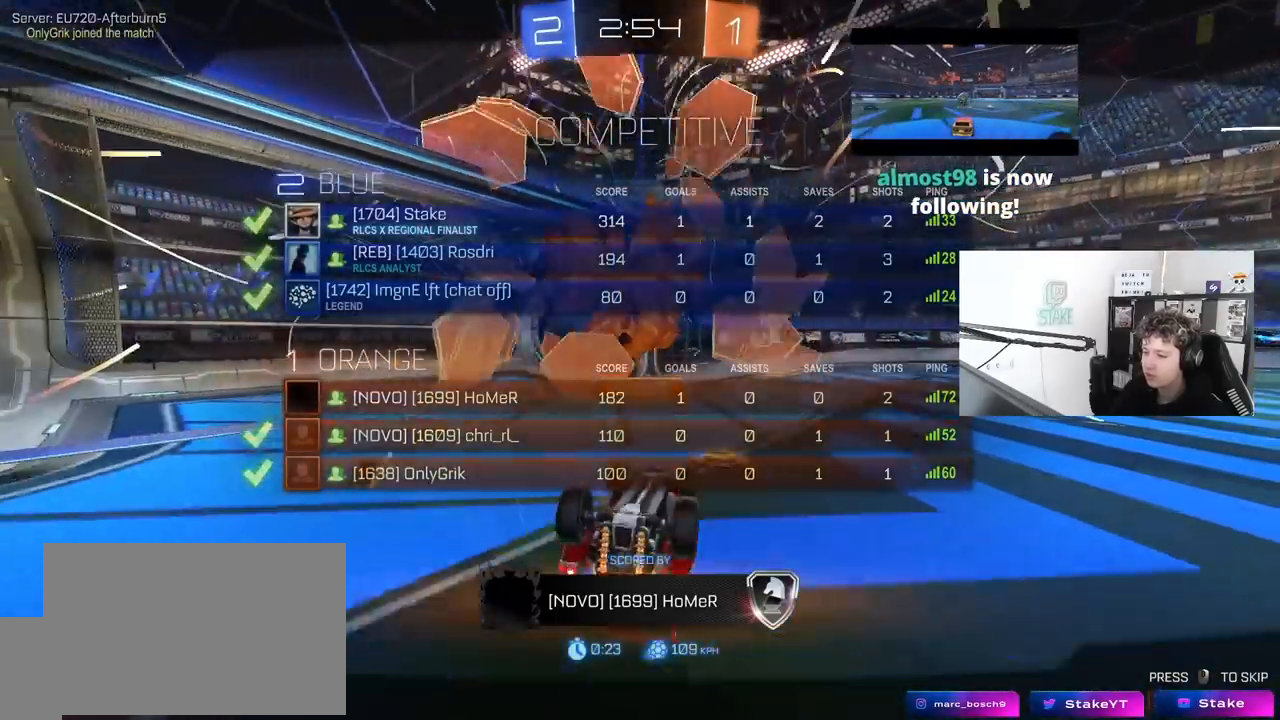
{"keys": ["tab"], "mouse": ["right"], "mouse_move": "still", "events": [[83, "mouse_right", "down"], [167, "tab", "down"], [367, "mouse_right", "up"], [500, "mouse_right", "down"]]}
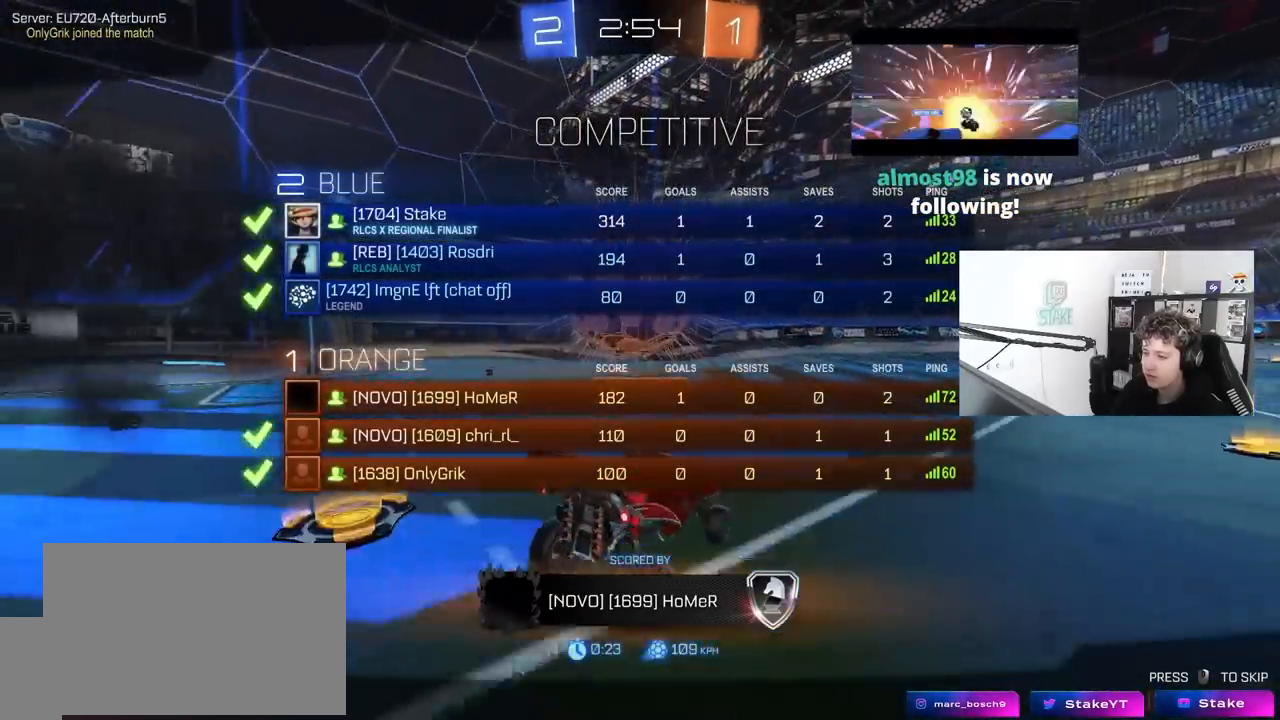
{"keys": ["tab"], "mouse": [], "mouse_move": "still", "events": [[233, "mouse_right", "up"]]}
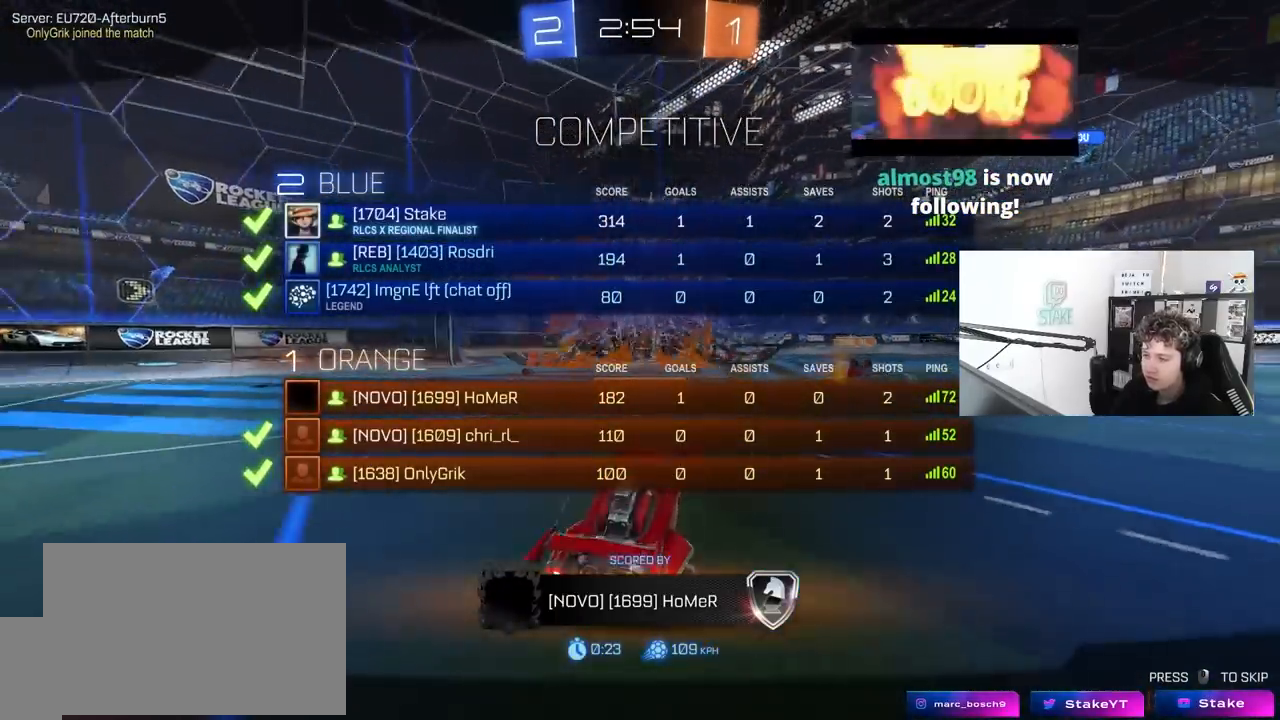
{"keys": ["tab"], "mouse": [], "mouse_move": "still", "events": [[117, "mouse_right", "down"], [400, "mouse_right", "up"]]}
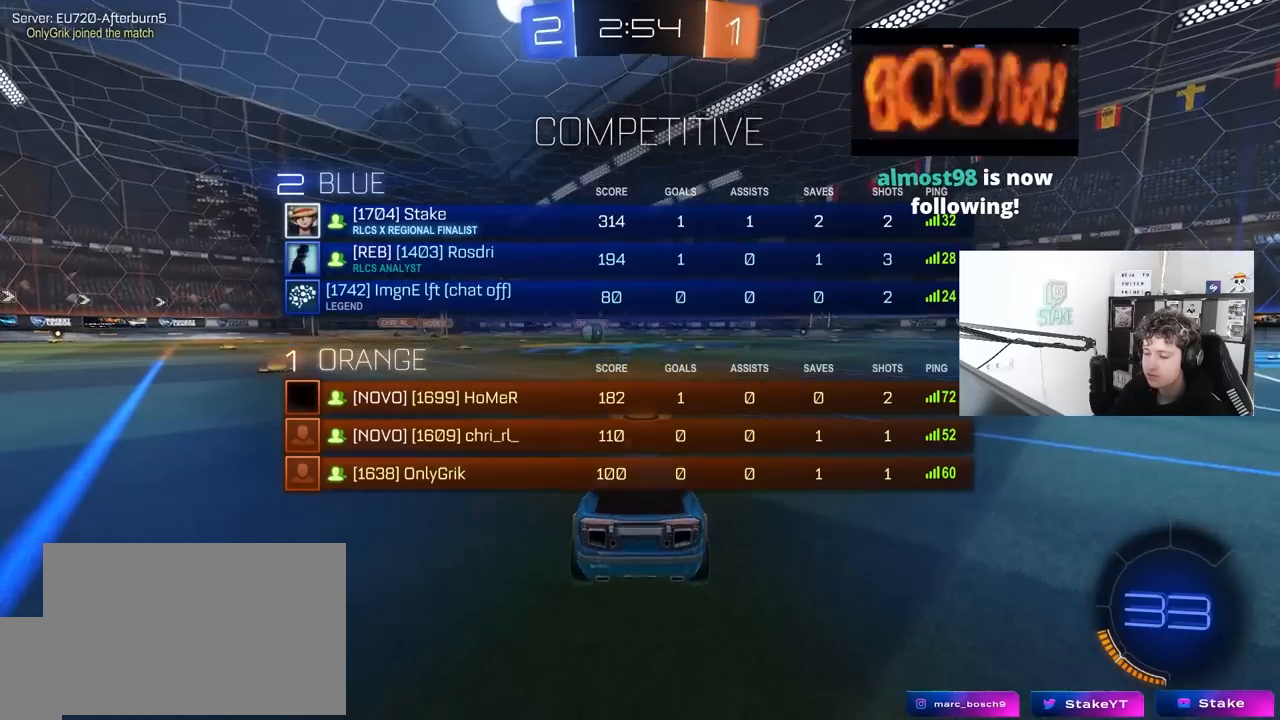
{"keys": [], "mouse": [], "mouse_move": "up-right", "events": [[267, "tab", "up"], [317, "mouse_right", "down"], [500, "mouse_right", "up"]]}
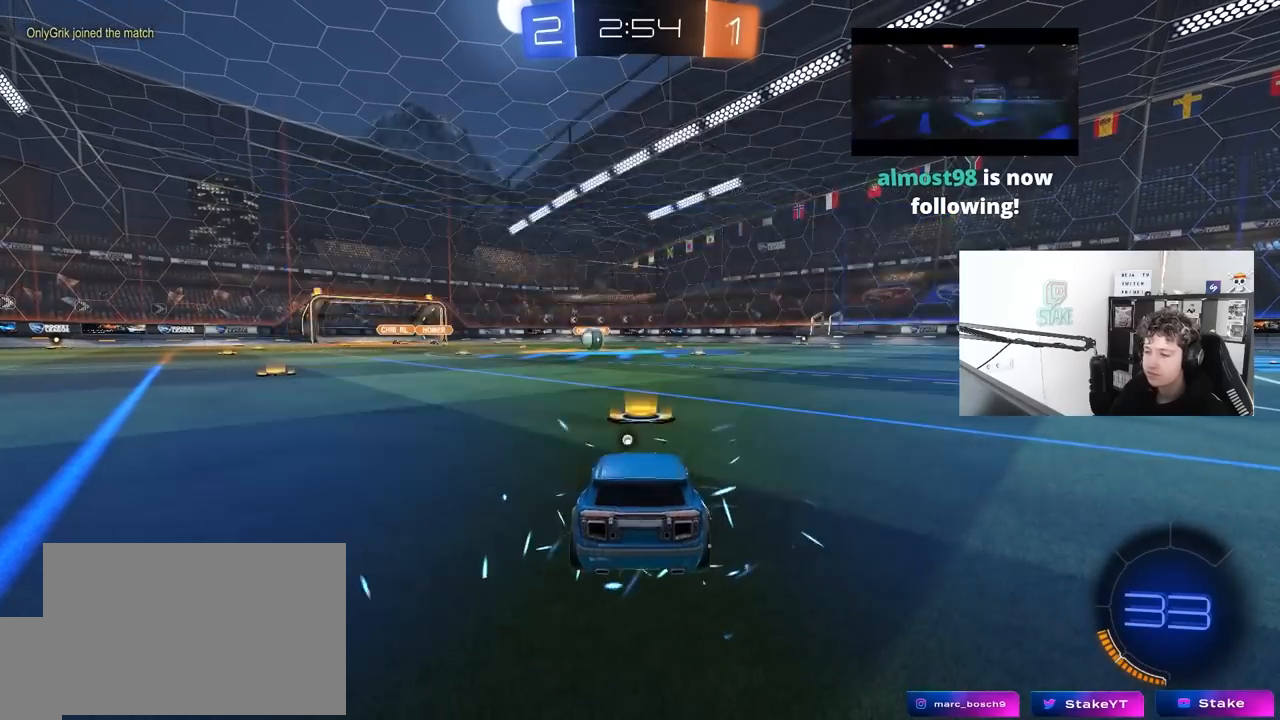
{"keys": ["tab", "w"], "mouse": ["left"], "mouse_move": "down-left", "events": [[50, "tab", "down"], [100, "mouse_left", "down"], [333, "w", "down"]]}
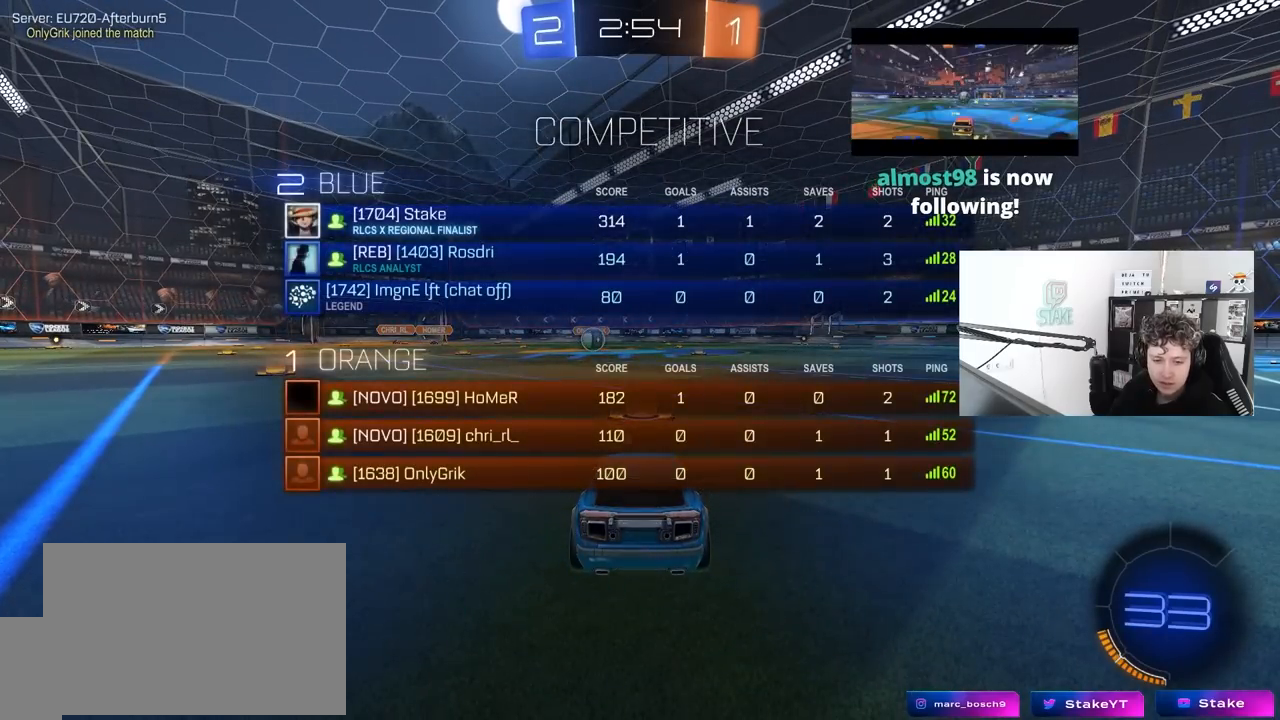
{"keys": ["w"], "mouse": ["left"], "mouse_move": "still", "events": [[117, "tab", "up"]]}
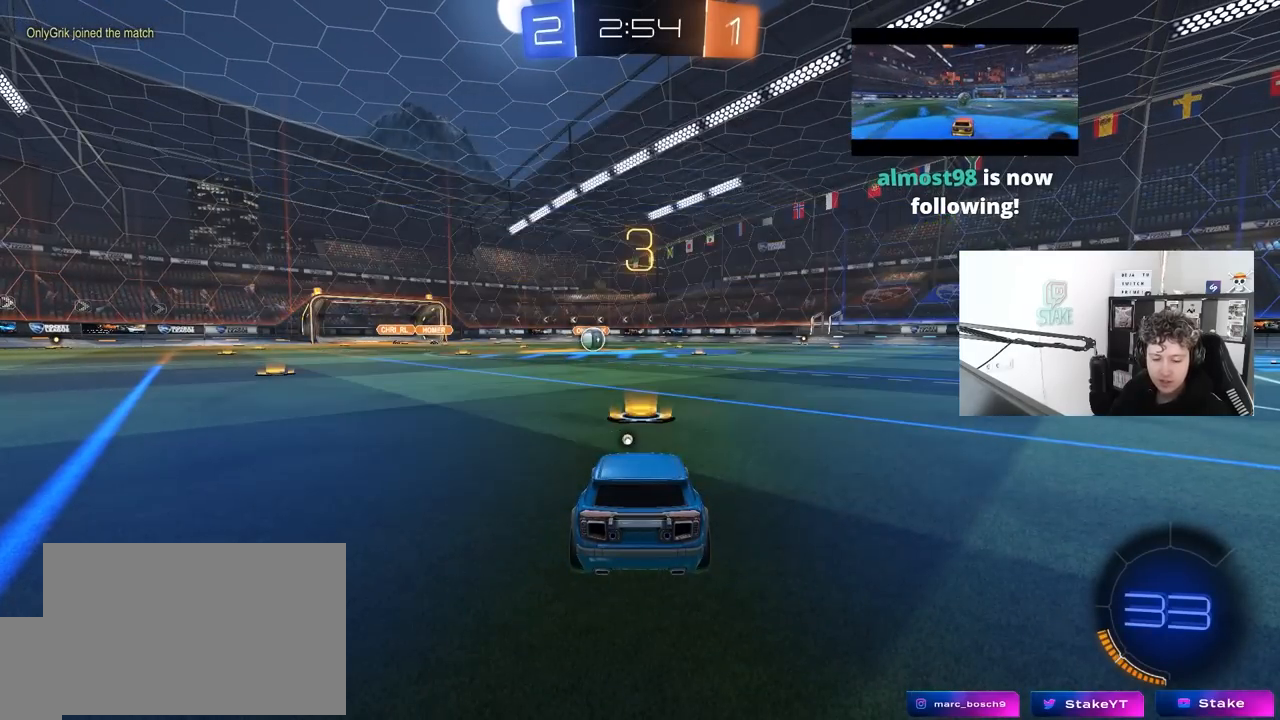
{"keys": ["tab", "w"], "mouse": ["left"], "mouse_move": "still", "events": [[183, "w", "up"], [217, "w", "down"], [317, "tab", "down"]]}
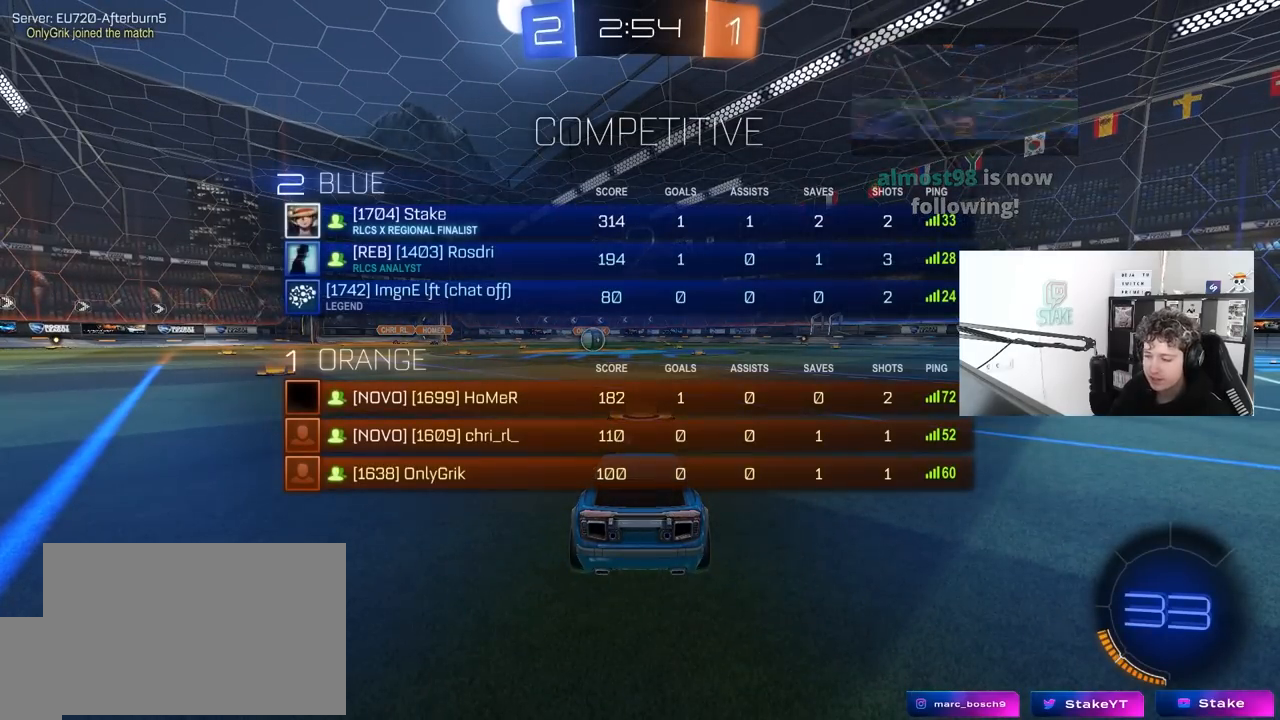
{"keys": ["tab", "w"], "mouse": ["left"], "mouse_move": "right", "events": []}
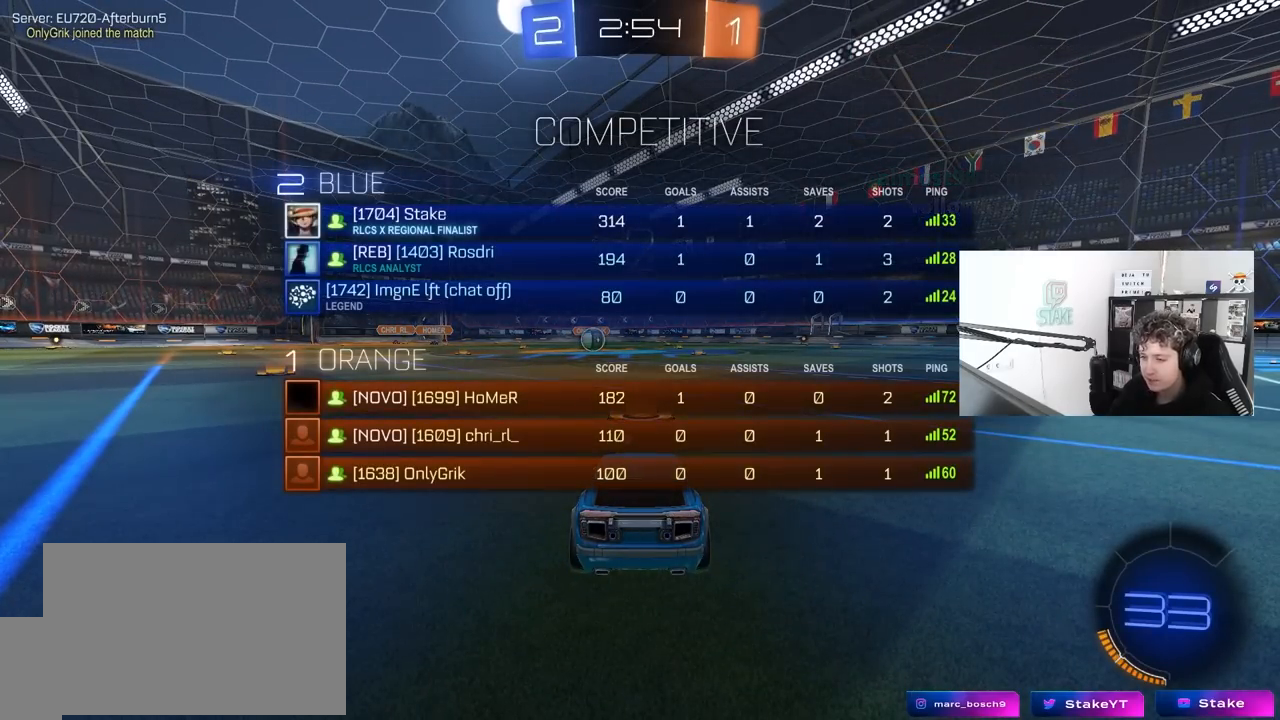
{"keys": ["w"], "mouse": ["left"], "mouse_move": "left", "events": [[67, "tab", "up"]]}
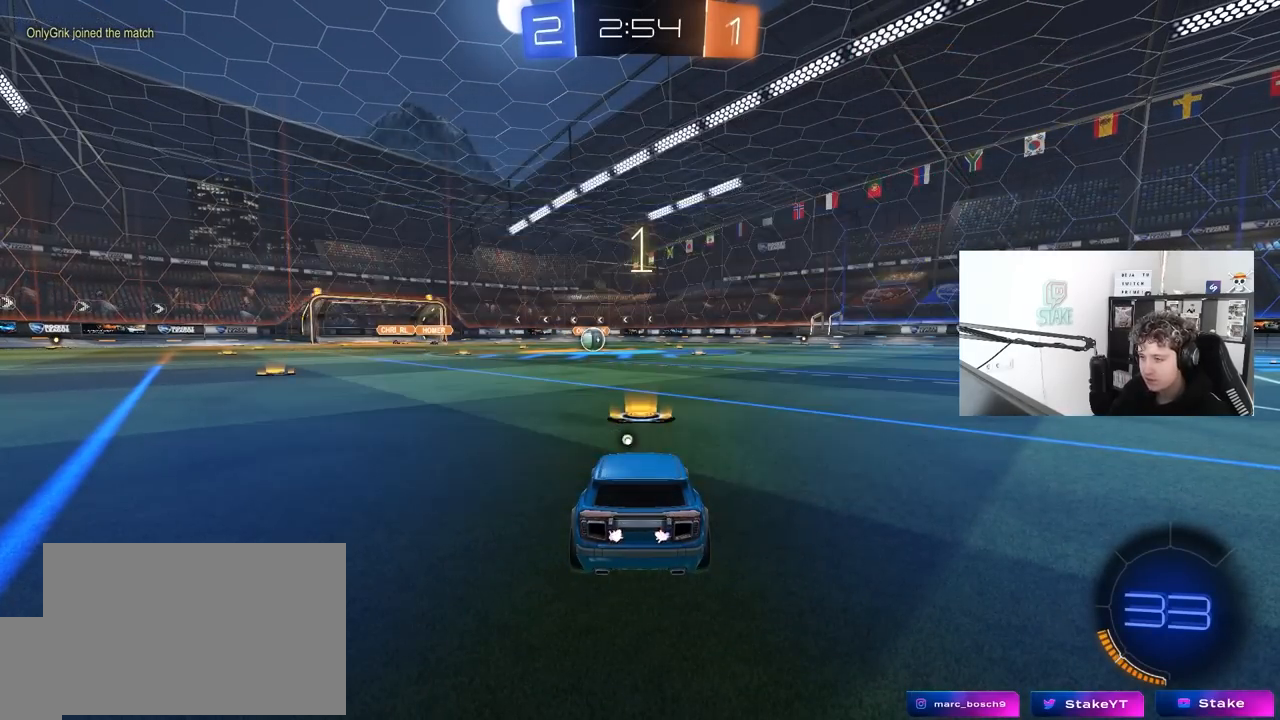
{"keys": ["tab", "w"], "mouse": ["left"], "mouse_move": "down-right", "events": [[133, "space", "down"], [217, "space", "up"], [417, "tab", "down"]]}
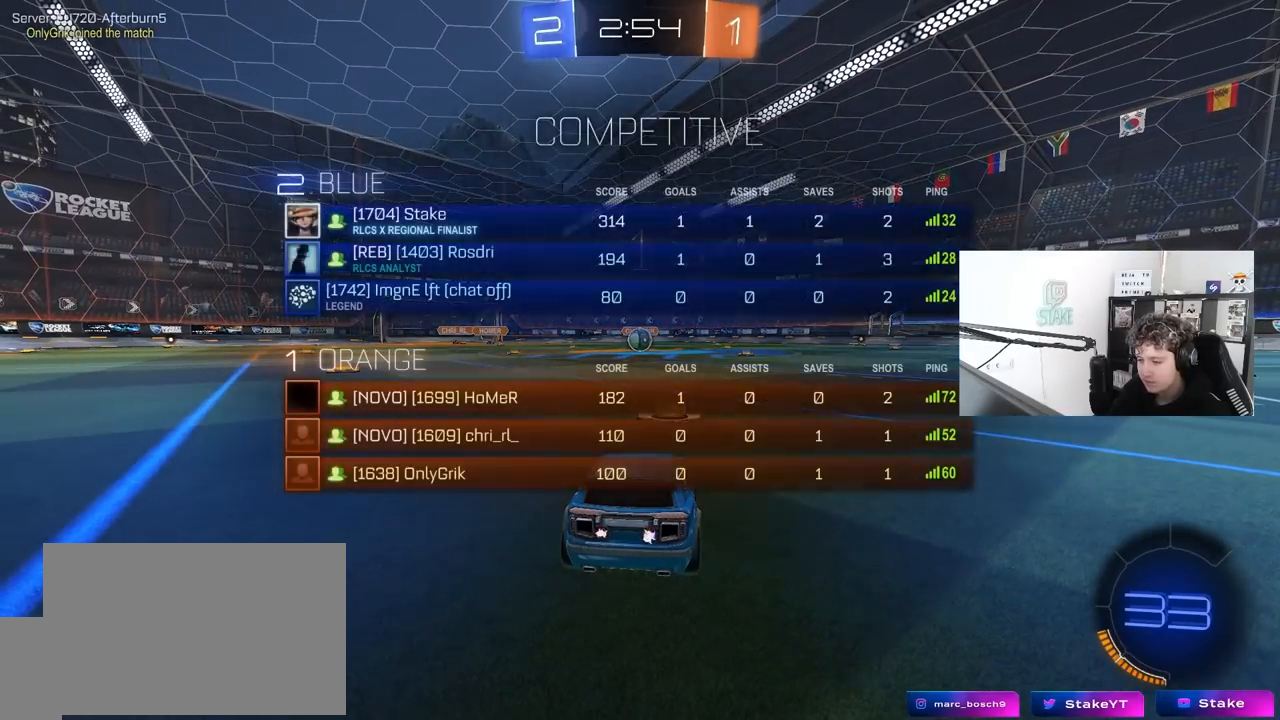
{"keys": ["w"], "mouse": ["left"], "mouse_move": "up-right", "events": [[133, "tab", "up"]]}
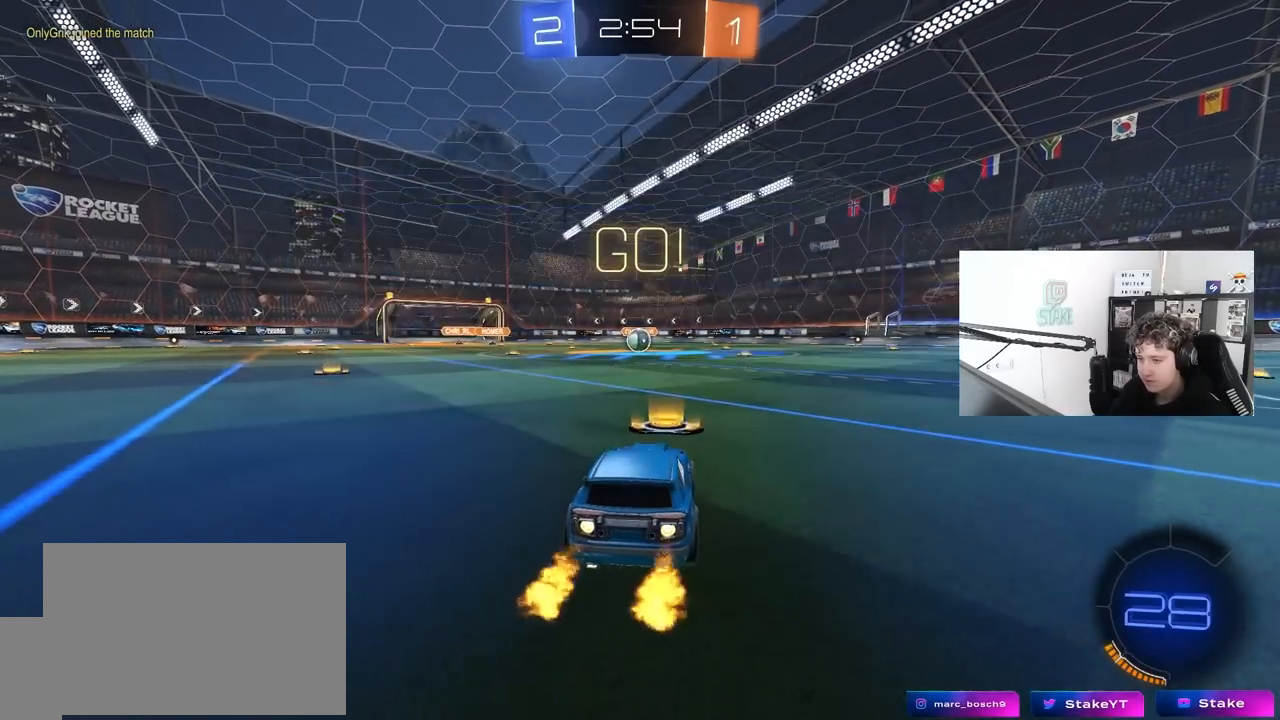
{"keys": ["a", "s", "shift"], "mouse": ["left"], "mouse_move": "right", "events": [[150, "d", "down"], [150, "mouse_right", "down"], [200, "d", "up"], [250, "a", "down"], [250, "mouse_right", "up"], [250, "shift", "down"], [300, "mouse_right", "down"], [350, "s", "down"], [350, "w", "up"], [433, "mouse_right", "up"]]}
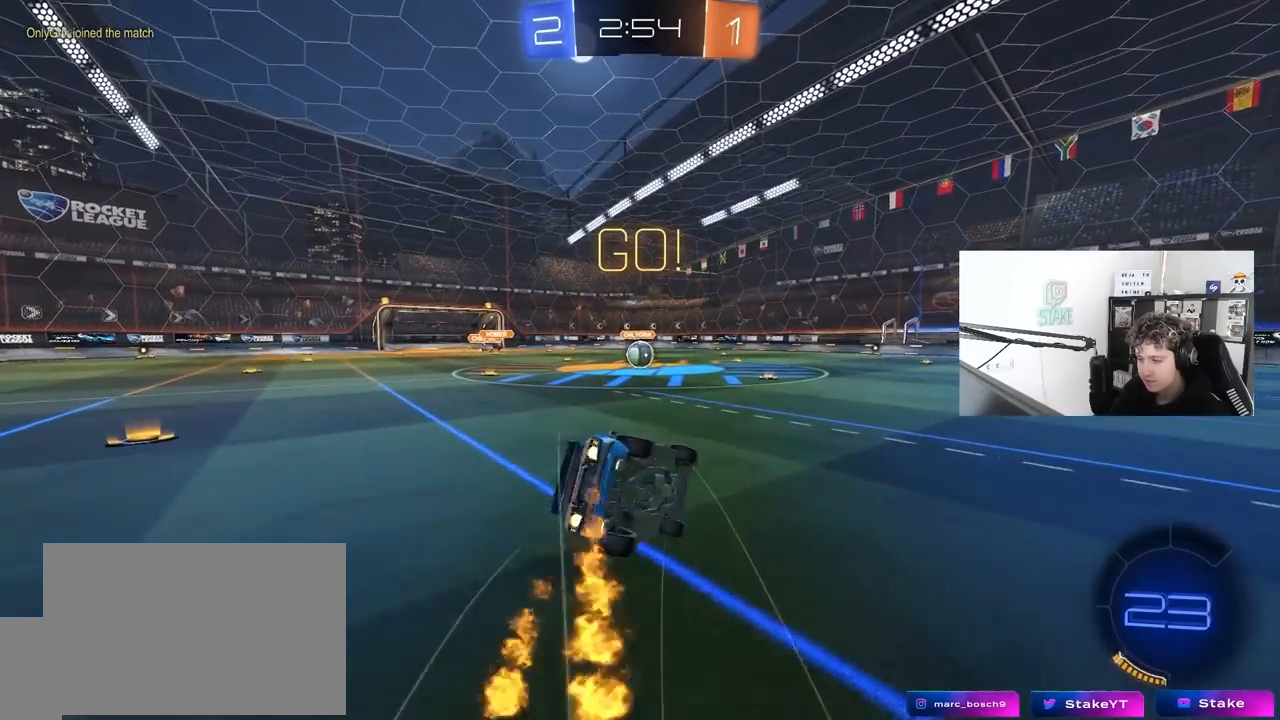
{"keys": ["a", "s", "shift"], "mouse": ["left"], "mouse_move": "still", "events": [[317, "s", "up"], [400, "s", "down"]]}
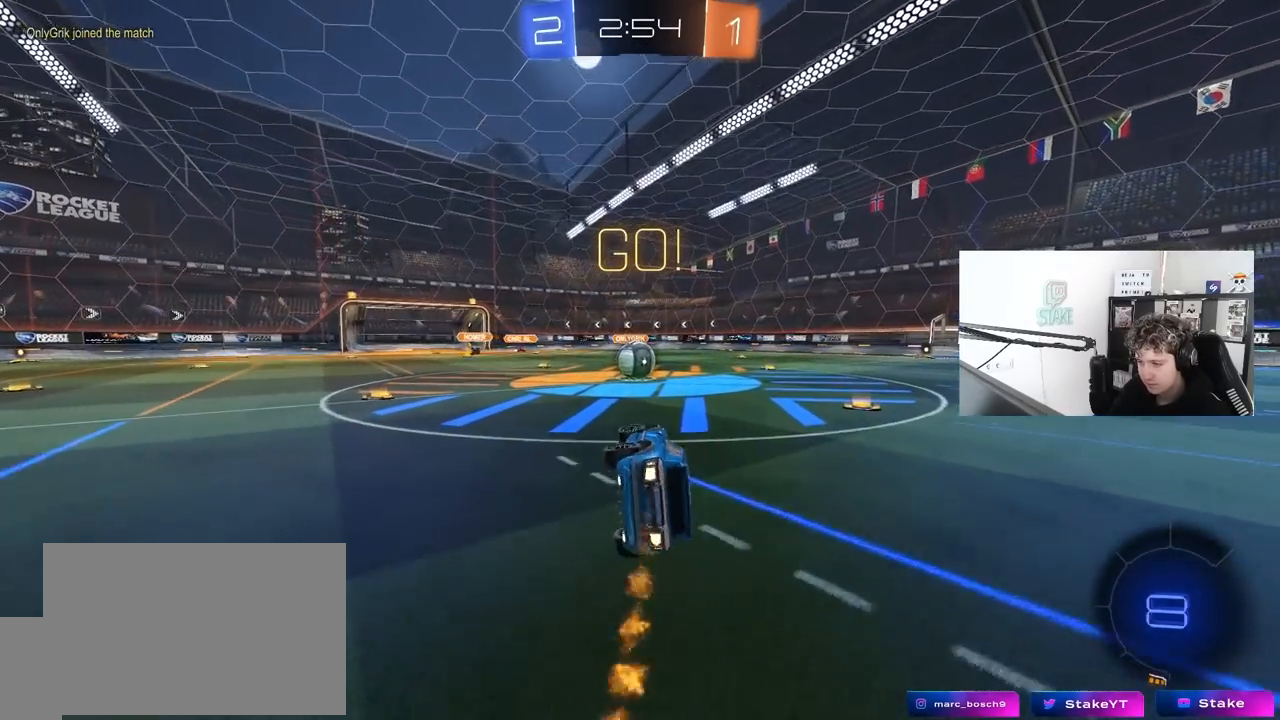
{"keys": ["a"], "mouse": ["right"], "mouse_move": "left", "events": [[133, "a", "up"], [133, "s", "up"], [133, "shift", "up"], [183, "mouse_left", "up"], [283, "d", "down"], [367, "d", "up"], [467, "a", "down"], [467, "mouse_right", "down"]]}
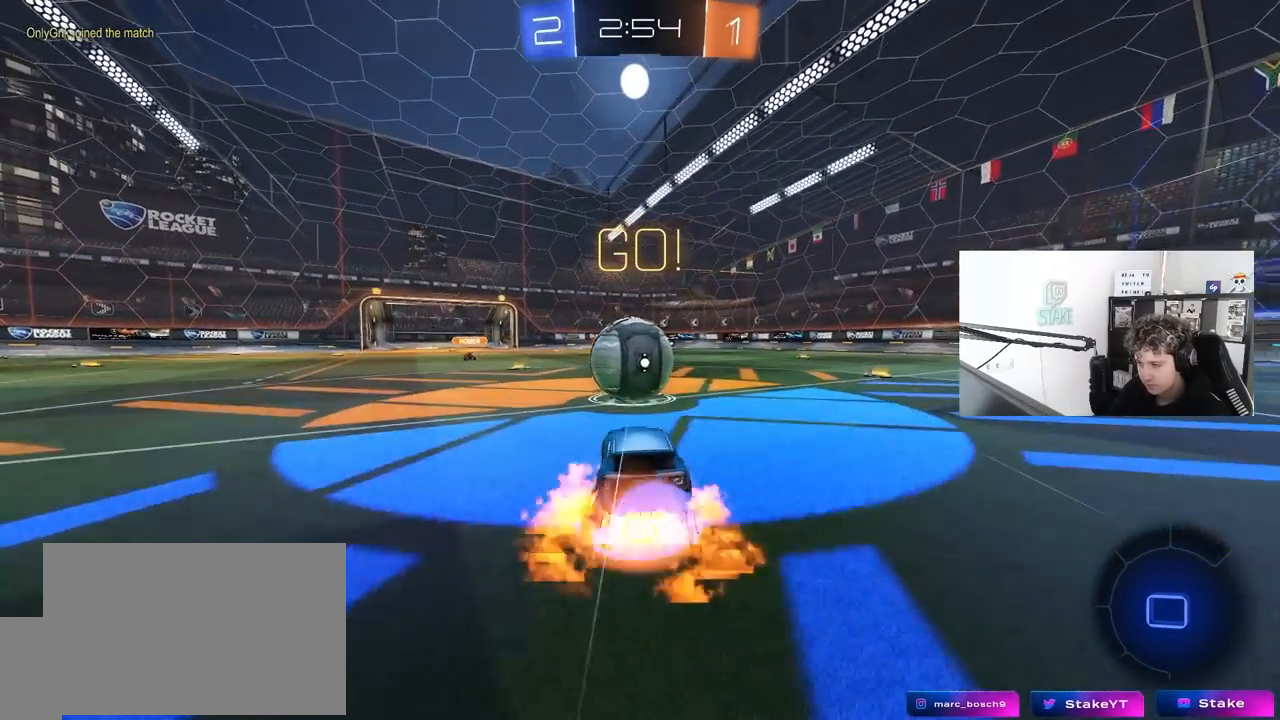
{"keys": ["d", "s", "shift"], "mouse": [], "mouse_move": "up", "events": [[67, "a", "up"], [117, "d", "down"], [117, "mouse_right", "up"], [167, "shift", "down"], [167, "w", "down"], [200, "mouse_right", "down"], [350, "s", "down"], [350, "w", "up"], [483, "mouse_right", "up"]]}
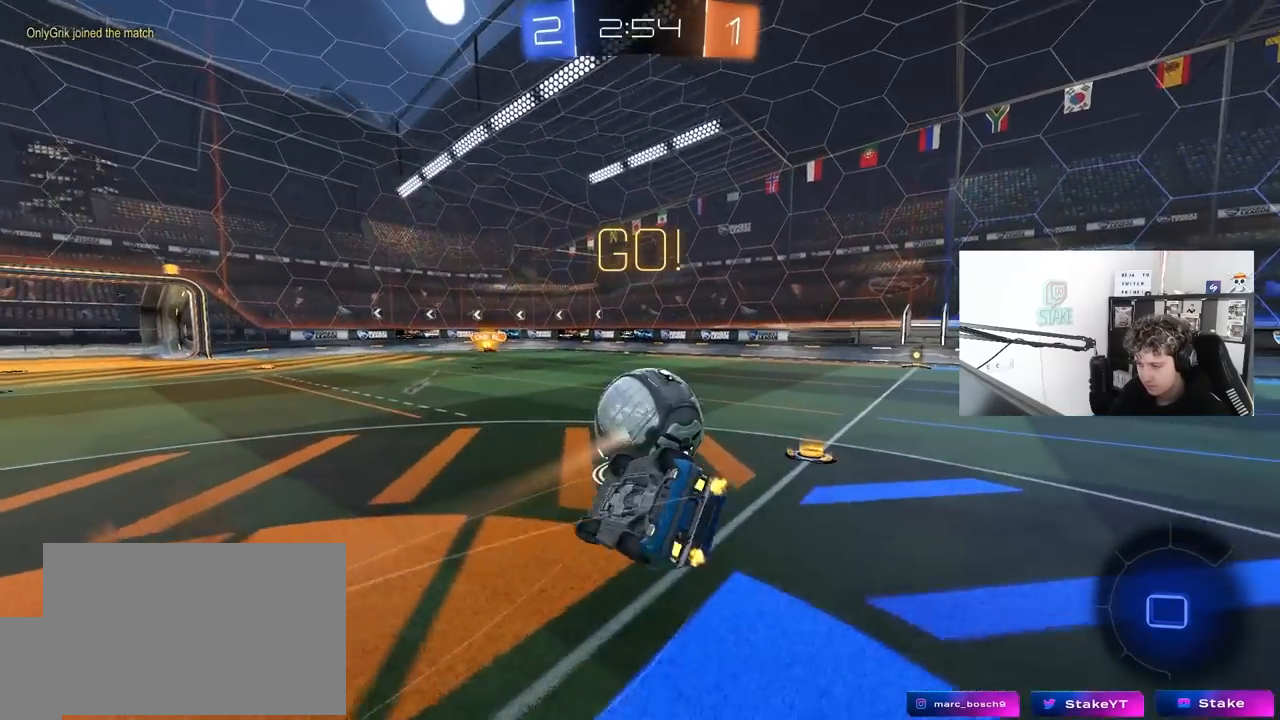
{"keys": ["d", "s", "shift"], "mouse": ["left"], "mouse_move": "still", "events": [[133, "s", "up"], [400, "mouse_left", "down"], [400, "s", "down"]]}
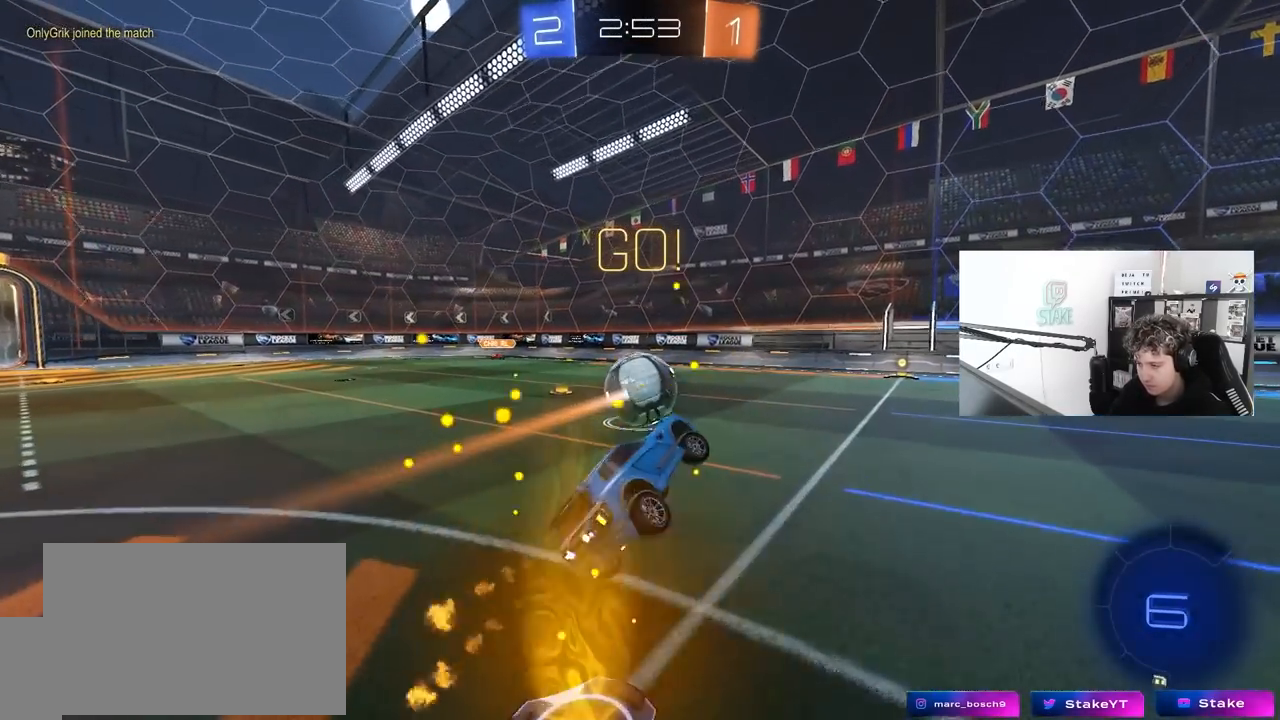
{"keys": ["d", "w"], "mouse": ["left"], "mouse_move": "still", "events": [[50, "shift", "up"], [100, "d", "up"], [100, "s", "up"], [133, "a", "down"], [233, "a", "up"], [333, "d", "down"], [417, "w", "down"]]}
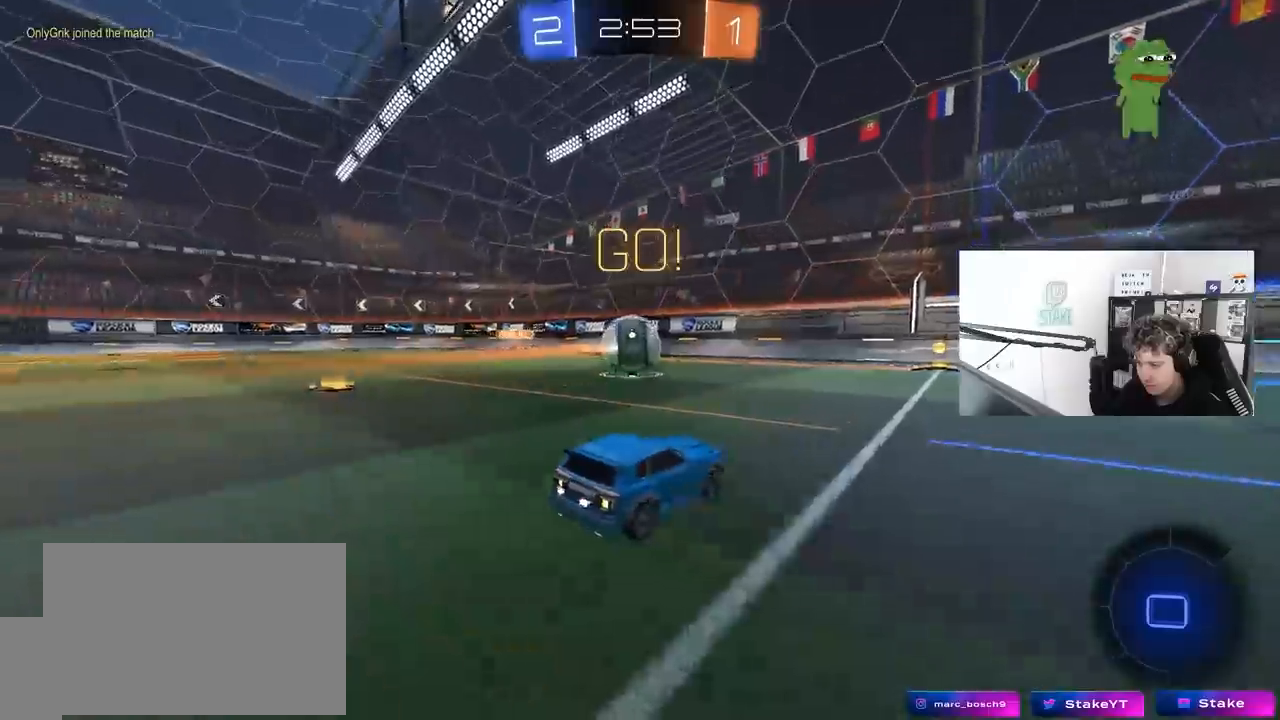
{"keys": ["w"], "mouse": [], "mouse_move": "still", "events": [[17, "d", "up"], [67, "mouse_left", "up"], [67, "mouse_right", "down"], [150, "mouse_right", "up"], [200, "mouse_right", "down"], [433, "mouse_right", "up"]]}